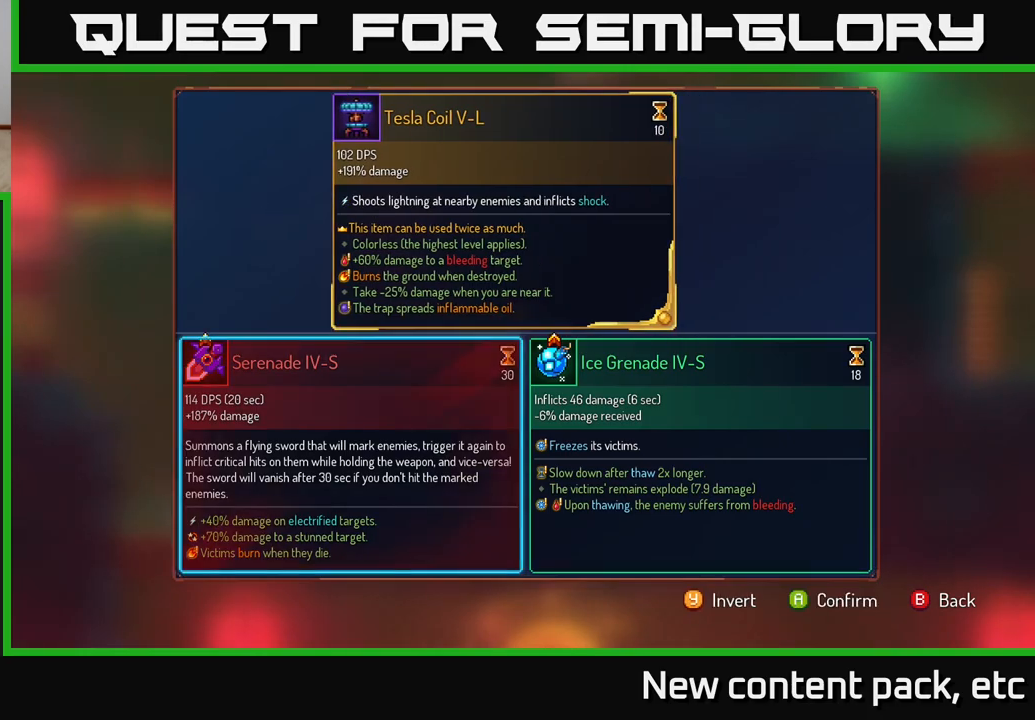
Gameplay with a controller (Xbox layout); each line is a JSON object with the inputs held at the frame after it. "events" lists button and stick changes between this image and that frame as [ms after this image, input, new state], when the widget could be followed in between.
{"buttons": ["R1"], "left_stick": "center", "right_stick": "center", "events": [[100, "left_stick", "center"], [117, "A", "down"], [167, "A", "up"], [433, "R1", "down"]]}
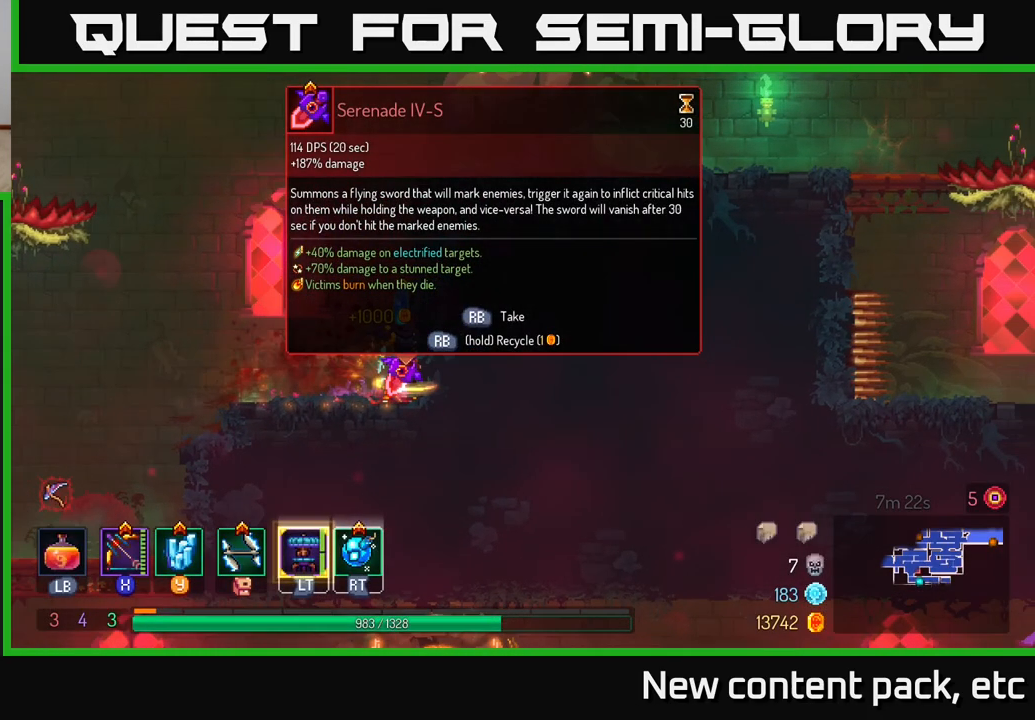
{"buttons": ["R1"], "left_stick": "center", "right_stick": "center", "events": []}
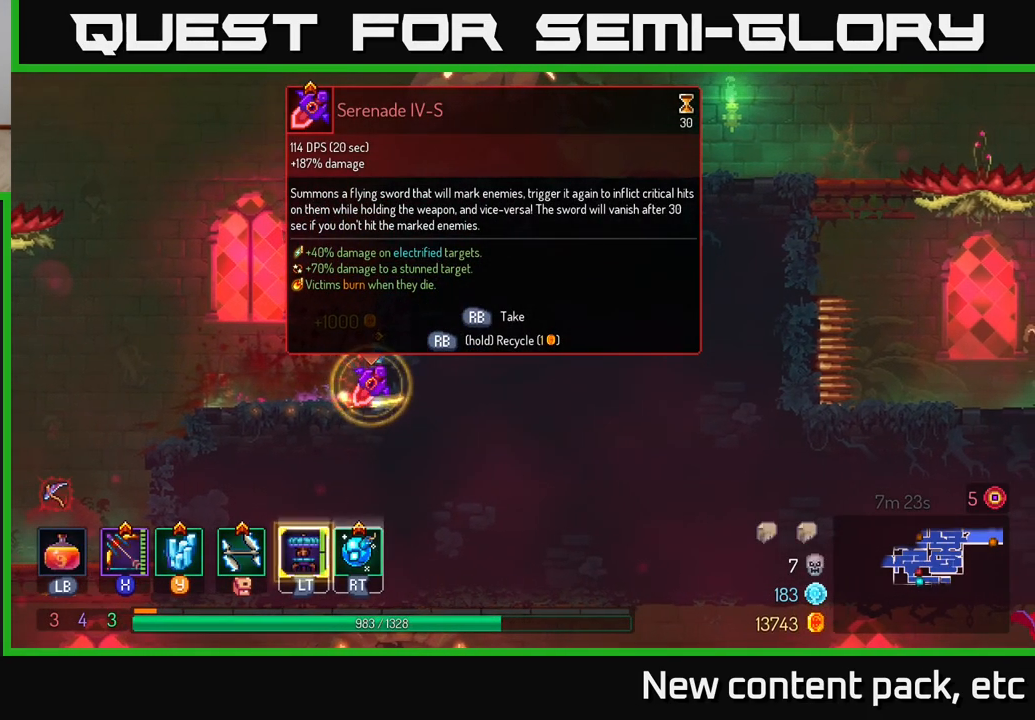
{"buttons": [], "left_stick": "left", "right_stick": "down", "events": [[200, "left_stick", "left"], [250, "R1", "up"], [383, "right_stick", "down"]]}
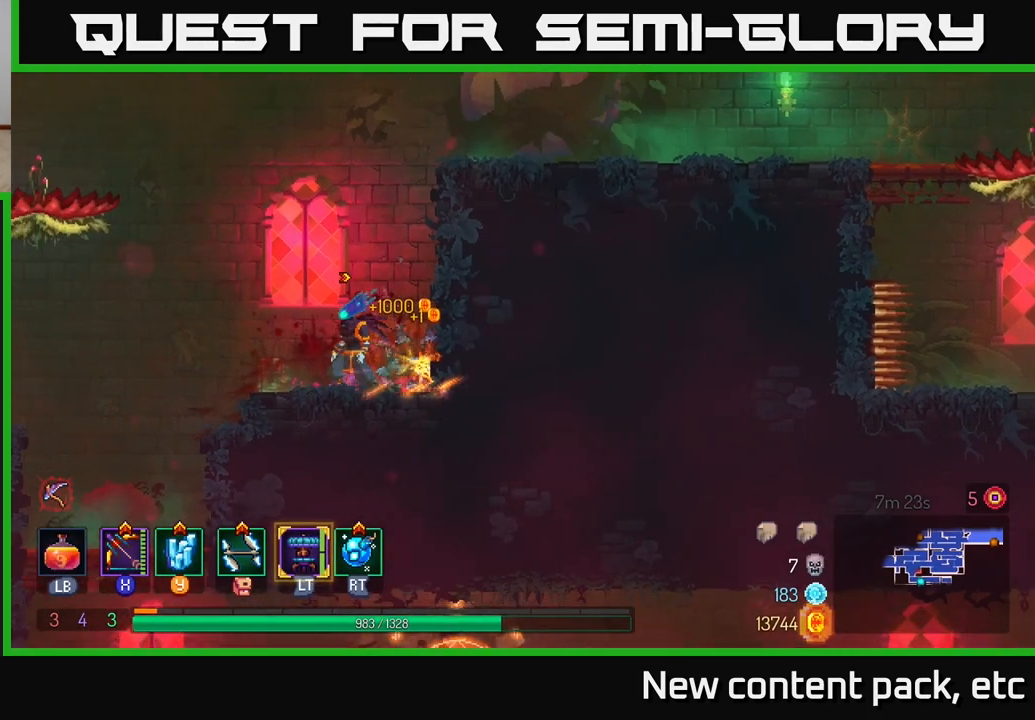
{"buttons": [], "left_stick": "center", "right_stick": "center", "events": [[317, "left_stick", "up-left"], [317, "right_stick", "center"], [417, "left_stick", "center"]]}
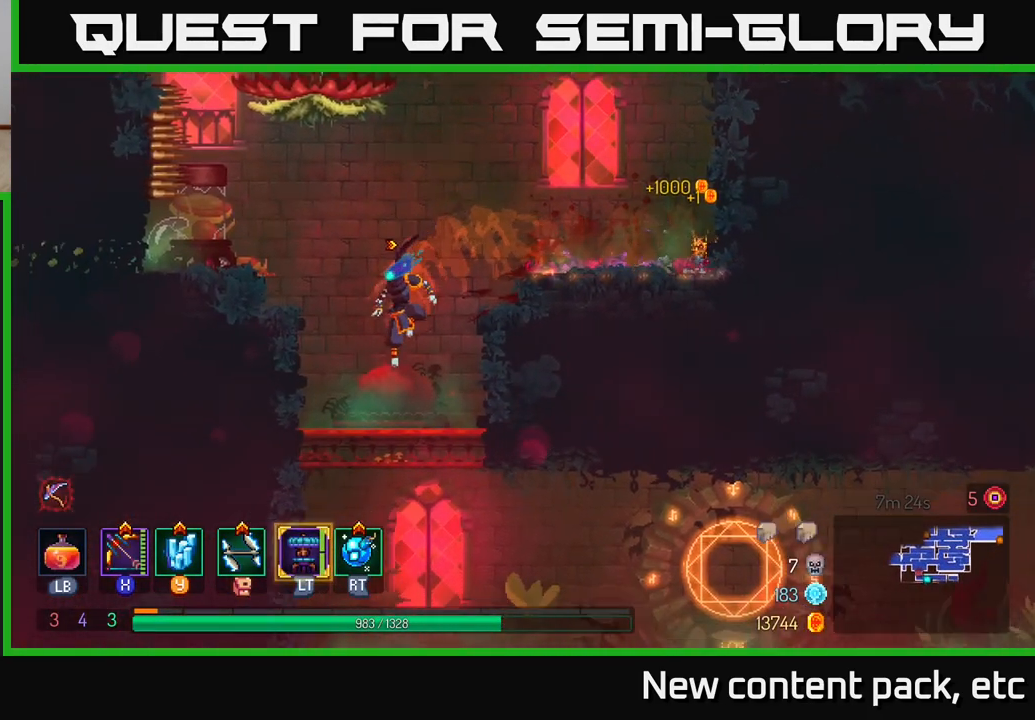
{"buttons": [], "left_stick": "down-right", "right_stick": "center", "events": [[117, "left_stick", "down"], [217, "A", "down"], [317, "A", "up"], [333, "left_stick", "center"], [450, "left_stick", "down-right"]]}
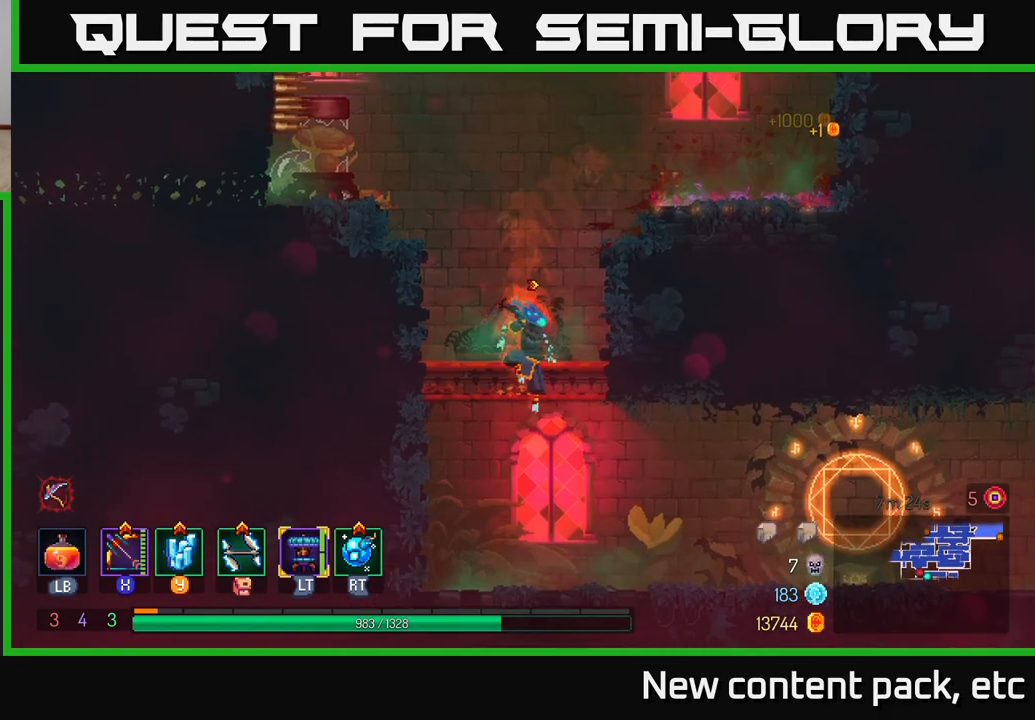
{"buttons": [], "left_stick": "right", "right_stick": "center", "events": [[17, "left_stick", "right"], [250, "B", "down"], [383, "B", "up"]]}
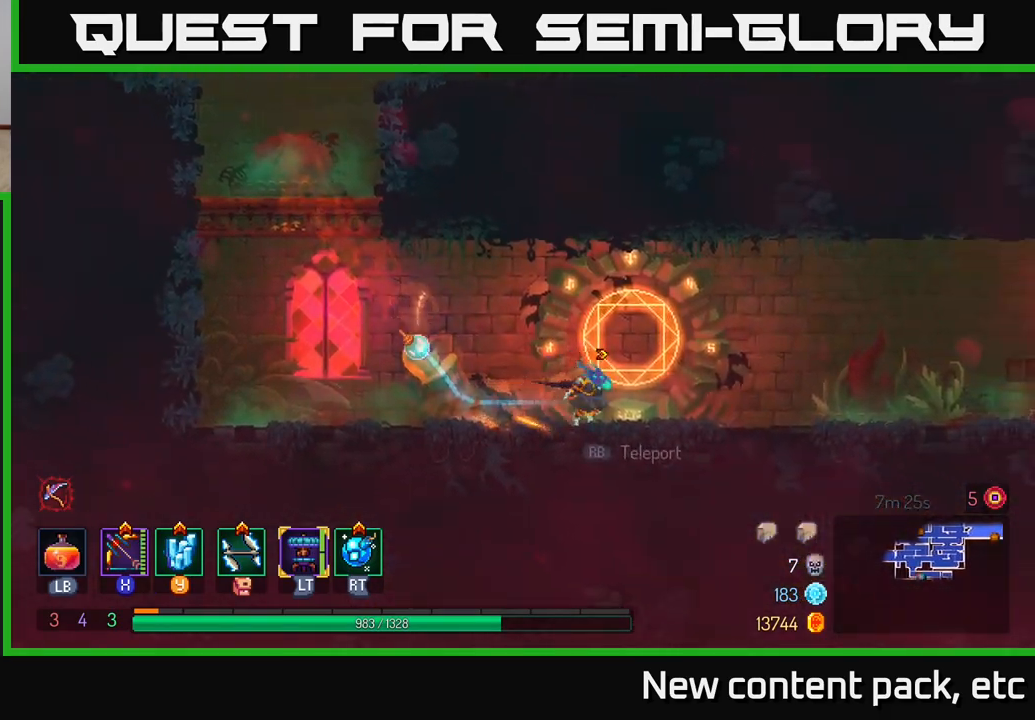
{"buttons": [], "left_stick": "right", "right_stick": "center", "events": [[167, "right_stick", "right"], [250, "right_stick", "center"]]}
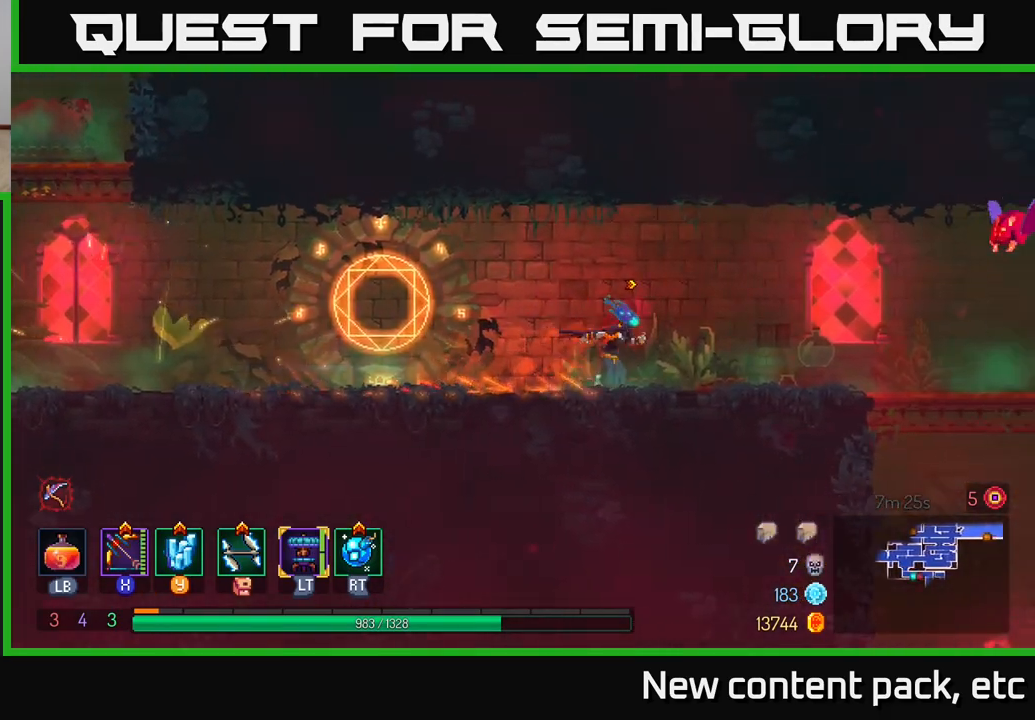
{"buttons": [], "left_stick": "center", "right_stick": "center", "events": [[467, "left_stick", "center"]]}
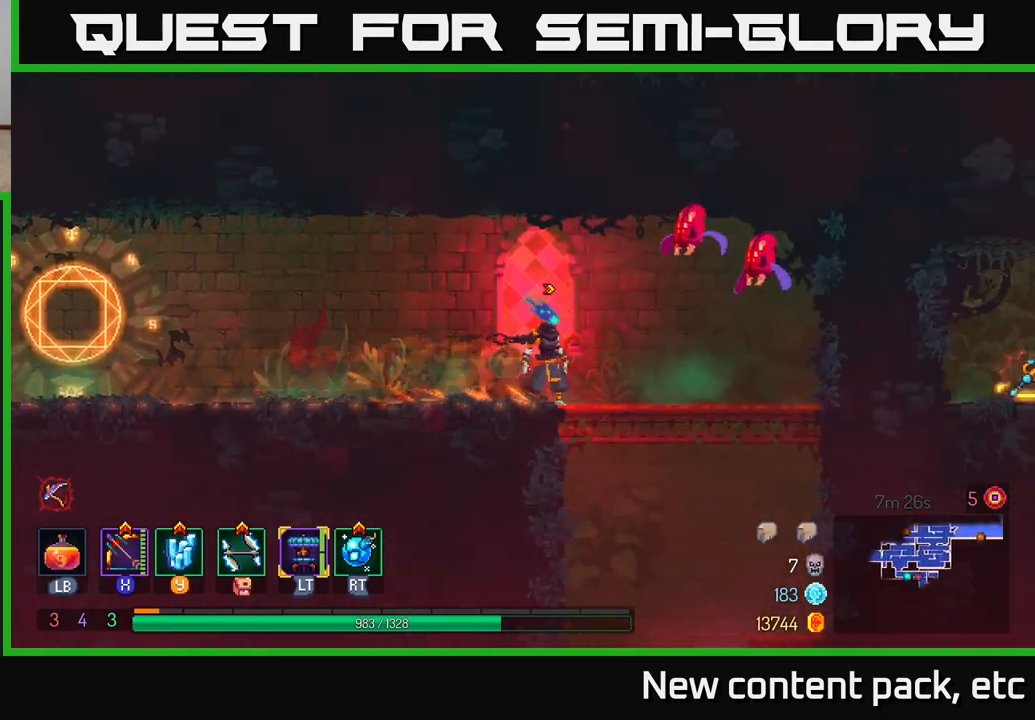
{"buttons": [], "left_stick": "left", "right_stick": "center", "events": [[50, "R2", "down"], [150, "R2", "up"], [200, "left_stick", "down-left"], [317, "left_stick", "left"]]}
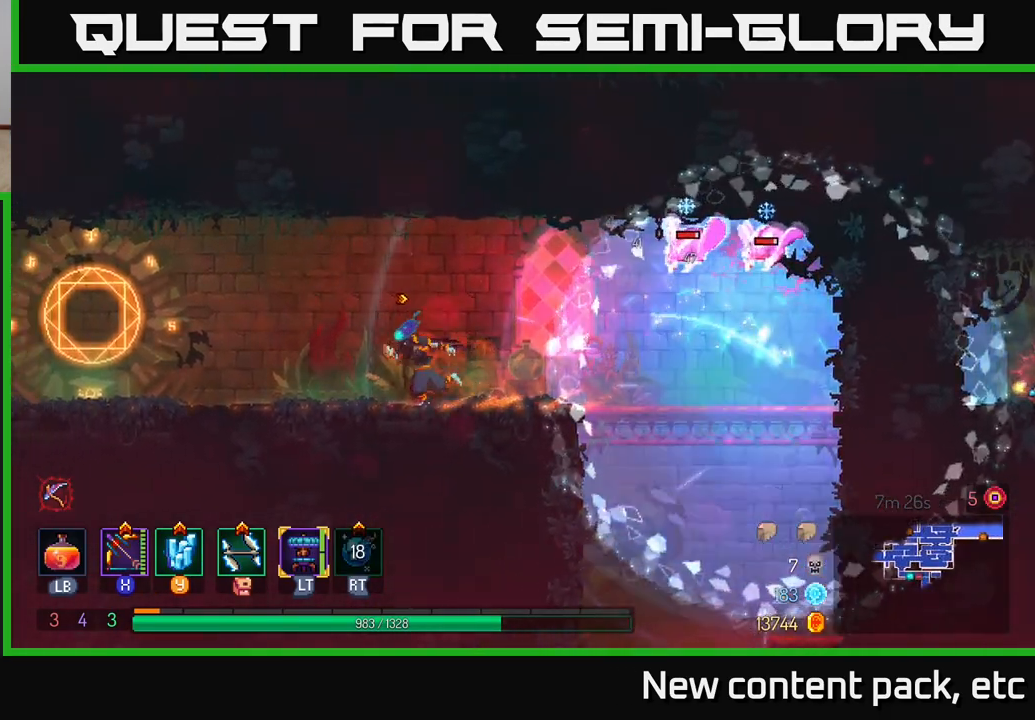
{"buttons": [], "left_stick": "center", "right_stick": "center", "events": [[83, "left_stick", "right"], [250, "left_stick", "center"]]}
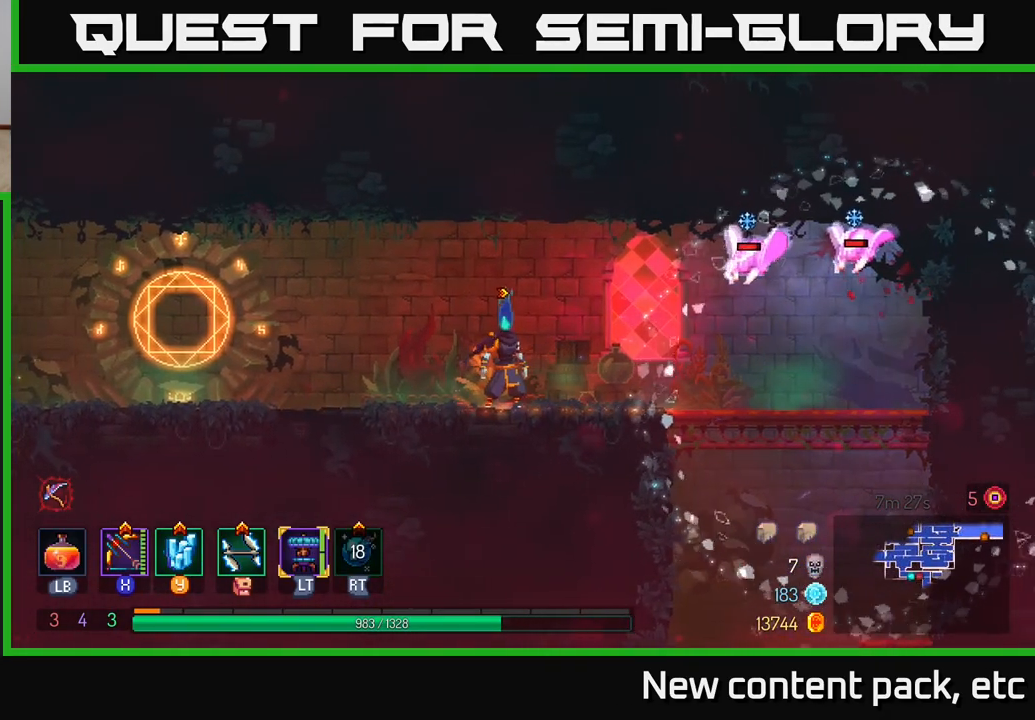
{"buttons": ["X"], "left_stick": "center", "right_stick": "center", "events": [[200, "A", "down"], [283, "A", "up"], [367, "A", "down"], [417, "X", "down"], [450, "A", "up"]]}
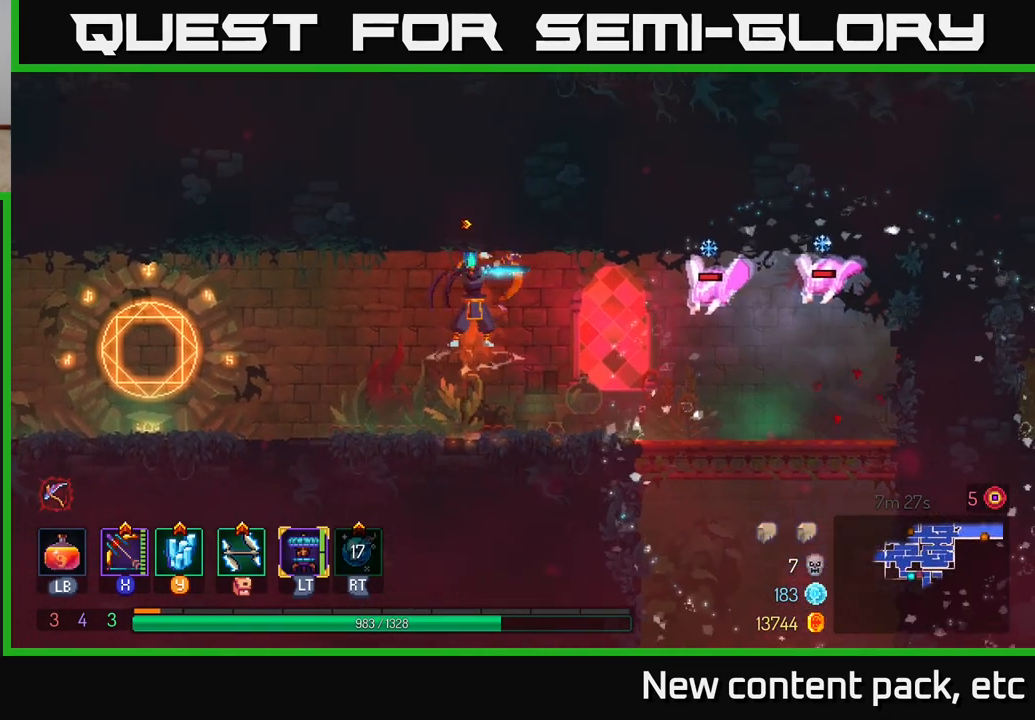
{"buttons": [], "left_stick": "center", "right_stick": "center", "events": [[350, "X", "up"]]}
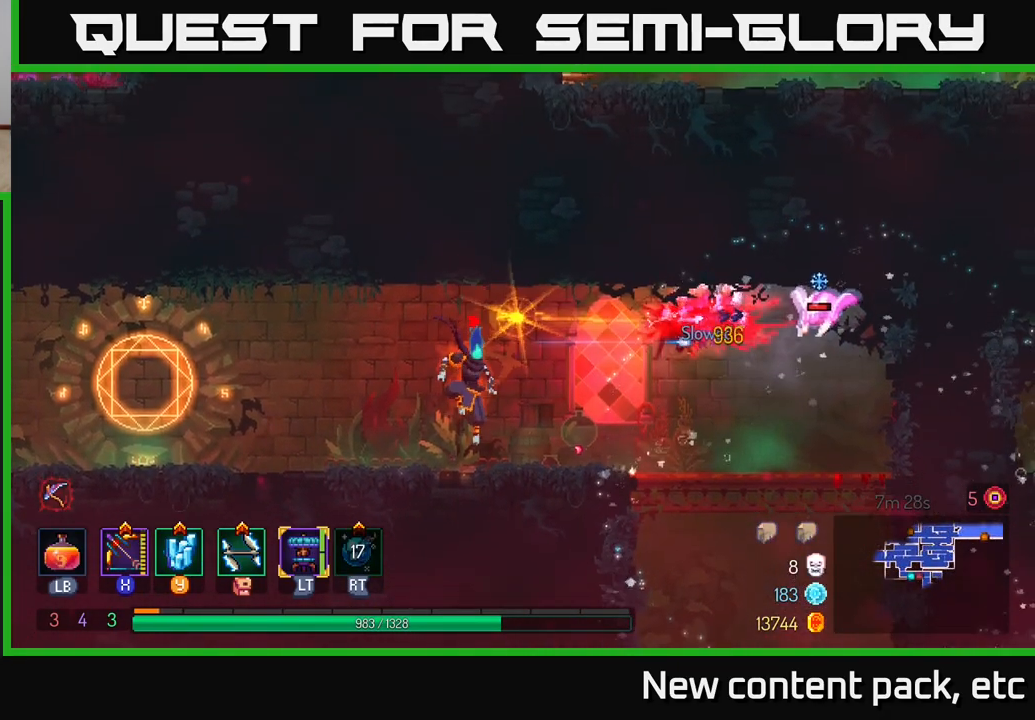
{"buttons": [], "left_stick": "right", "right_stick": "center", "events": [[217, "left_stick", "right"]]}
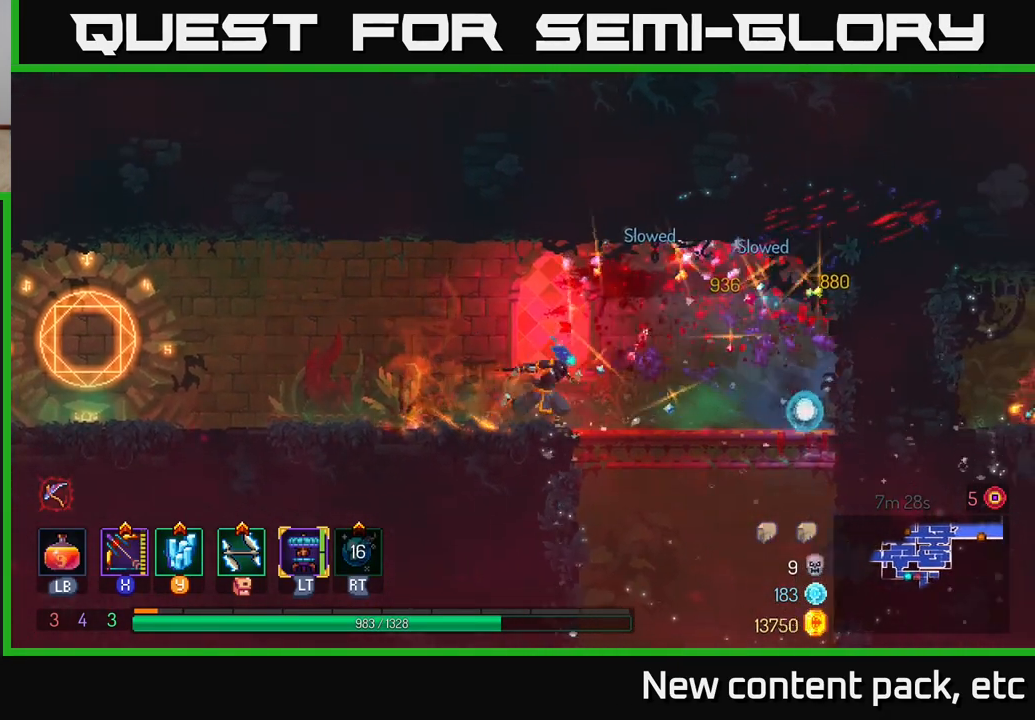
{"buttons": ["A"], "left_stick": "down", "right_stick": "center", "events": [[300, "left_stick", "down"], [333, "A", "down"], [400, "A", "up"], [450, "A", "down"]]}
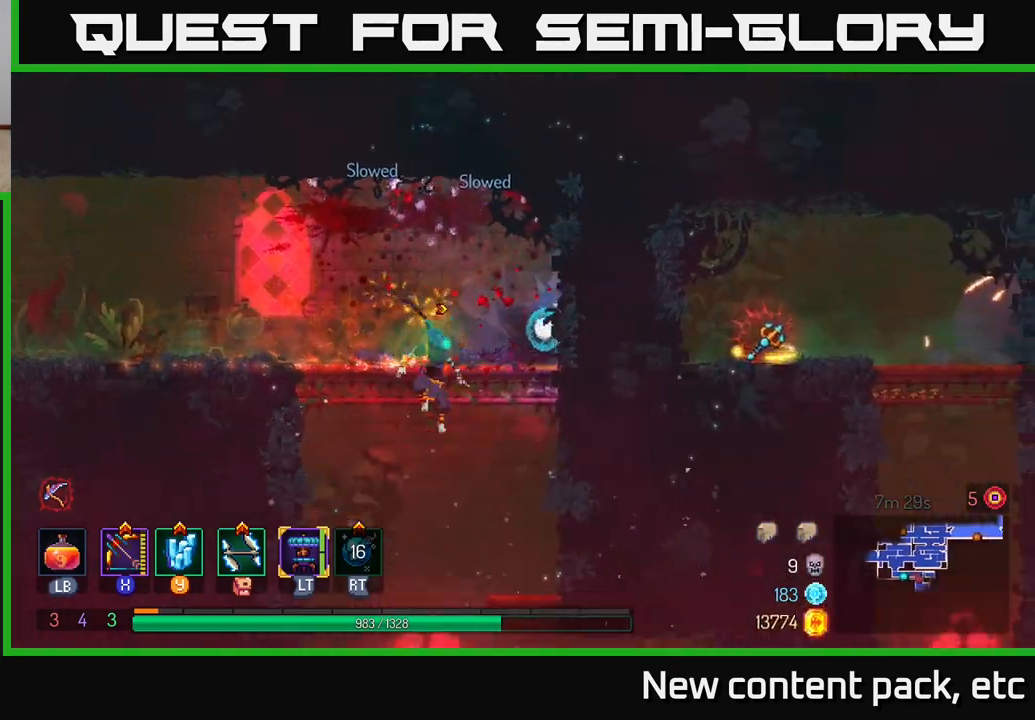
{"buttons": [], "left_stick": "center", "right_stick": "center", "events": [[33, "A", "up"], [167, "left_stick", "center"]]}
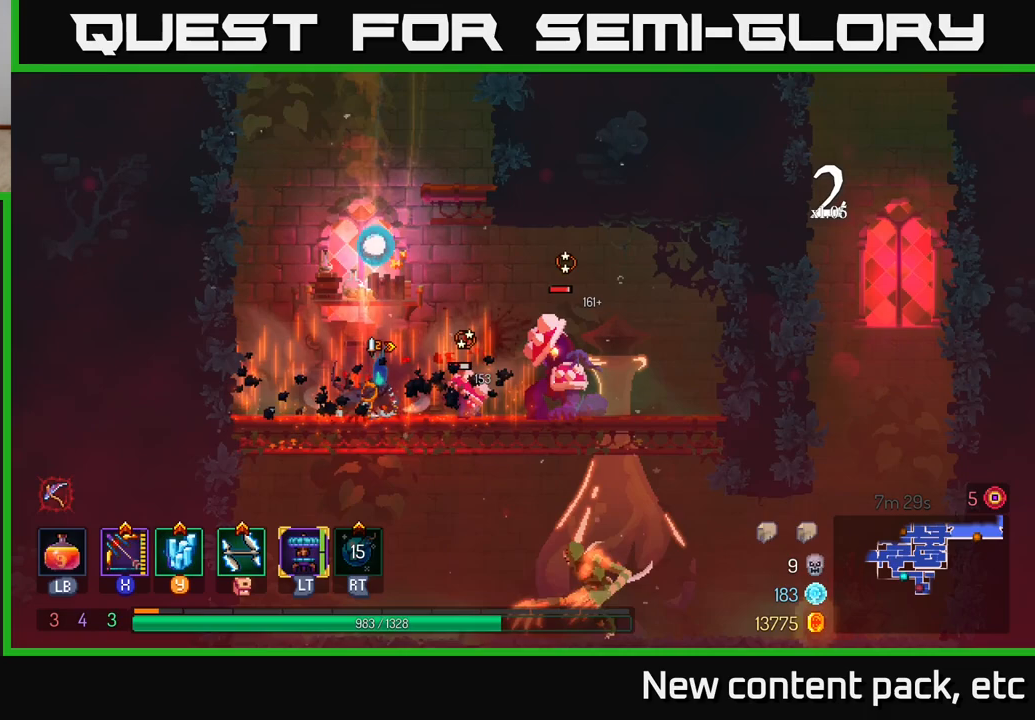
{"buttons": ["X"], "left_stick": "down", "right_stick": "center", "events": [[100, "X", "down"], [167, "left_stick", "right"], [300, "left_stick", "center"], [367, "left_stick", "down"]]}
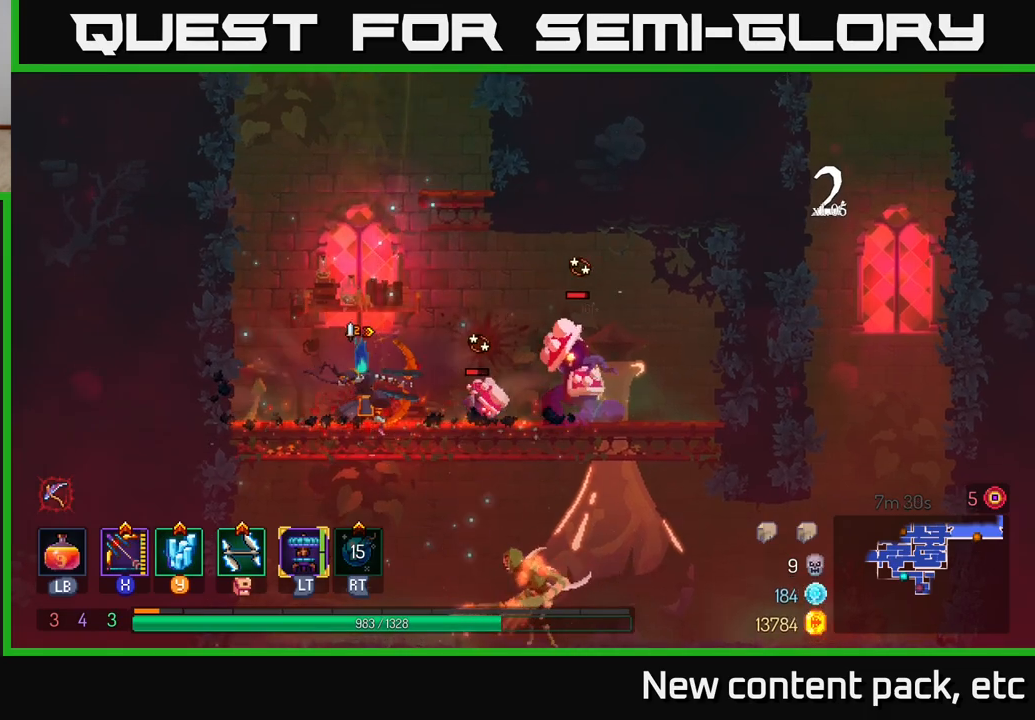
{"buttons": [], "left_stick": "right", "right_stick": "center", "events": [[133, "X", "up"], [200, "left_stick", "center"], [400, "left_stick", "right"]]}
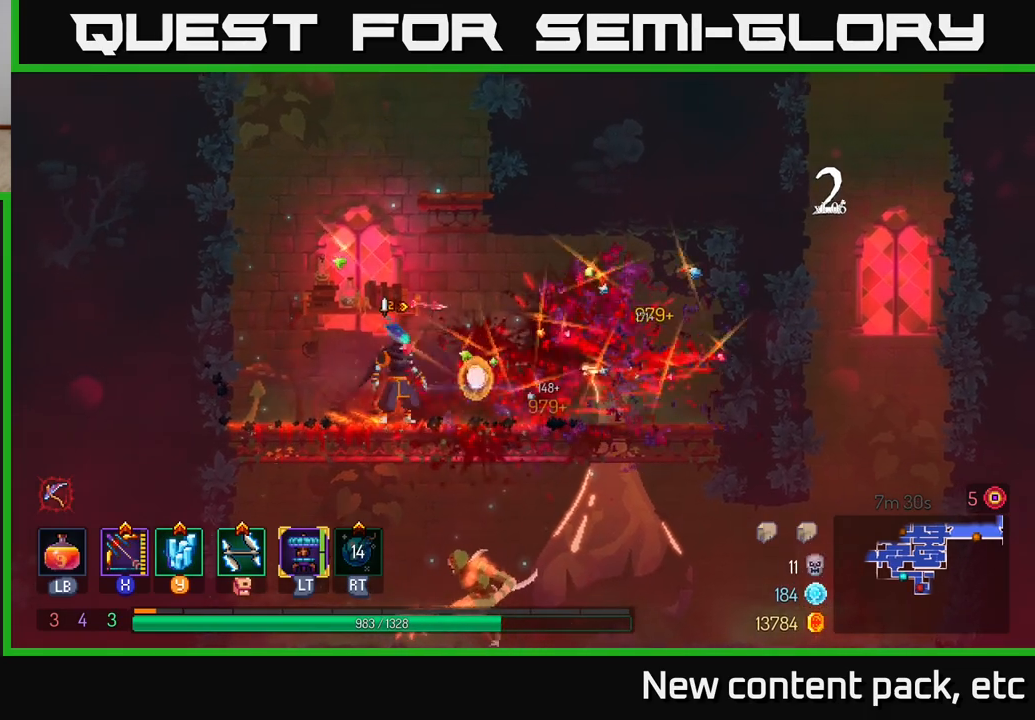
{"buttons": [], "left_stick": "center", "right_stick": "center", "events": [[50, "A", "down"], [67, "left_stick", "down"], [117, "A", "up"], [167, "A", "down"], [250, "A", "up"], [367, "left_stick", "center"]]}
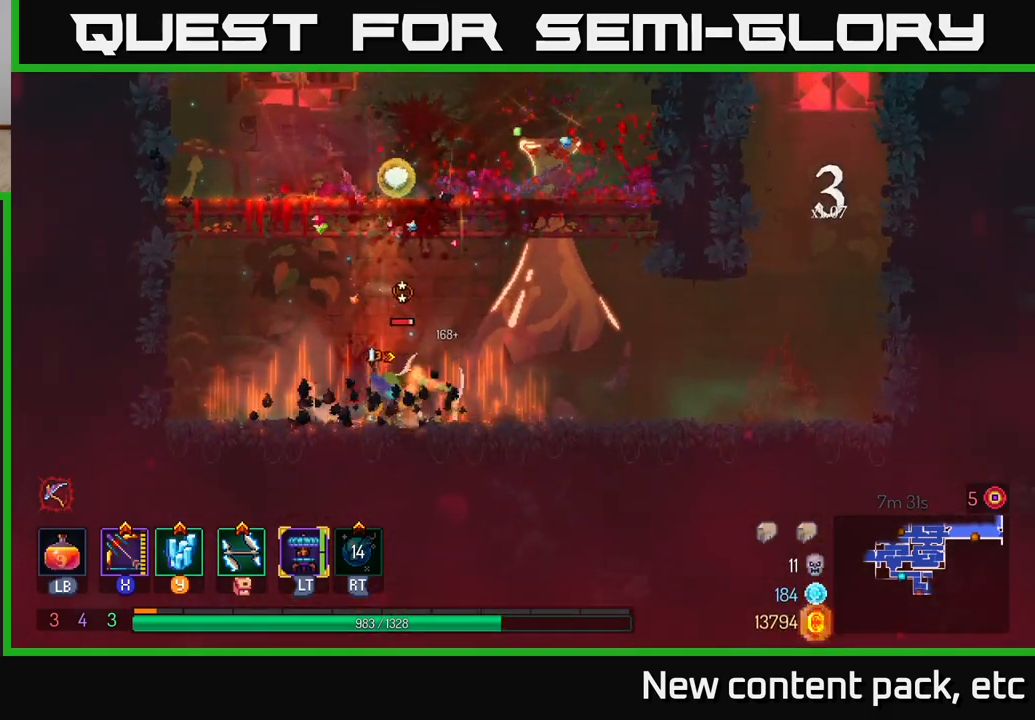
{"buttons": ["X"], "left_stick": "down", "right_stick": "center", "events": [[117, "X", "down"], [133, "left_stick", "right"], [250, "left_stick", "down"]]}
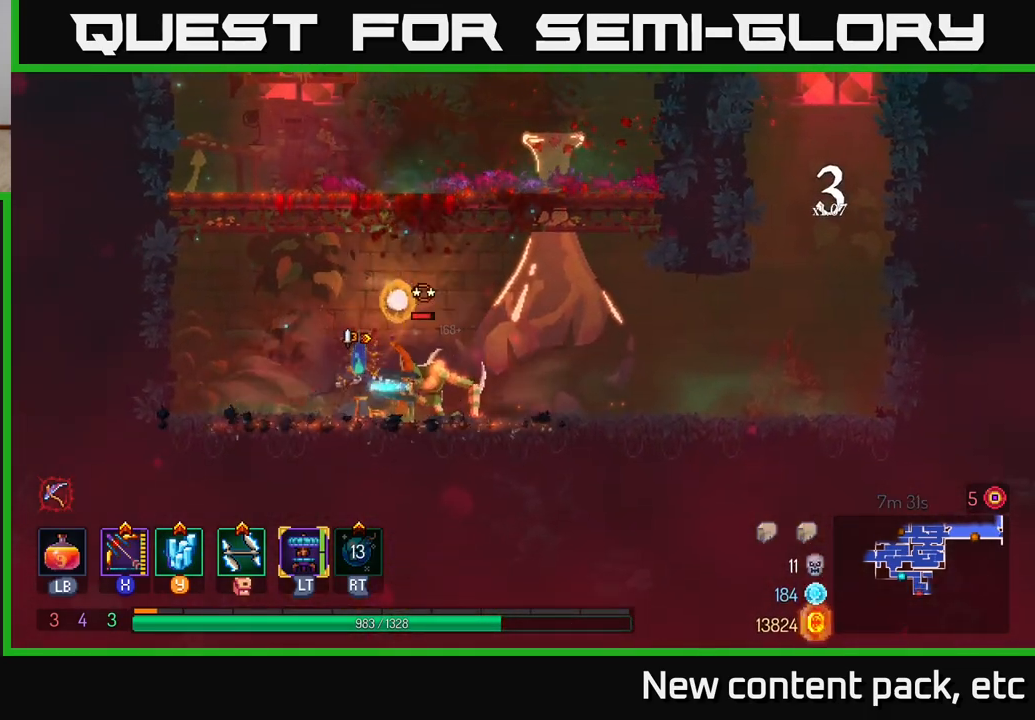
{"buttons": [], "left_stick": "right", "right_stick": "center", "events": [[183, "X", "up"], [233, "left_stick", "center"], [383, "left_stick", "right"]]}
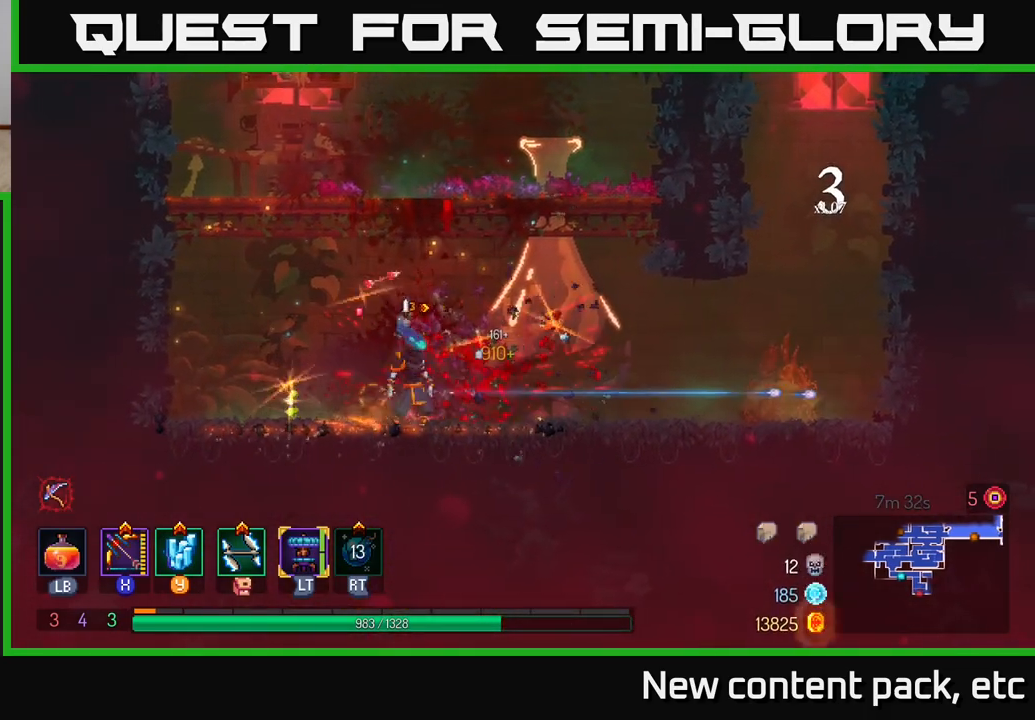
{"buttons": [], "left_stick": "right", "right_stick": "center", "events": [[250, "B", "down"], [400, "B", "up"]]}
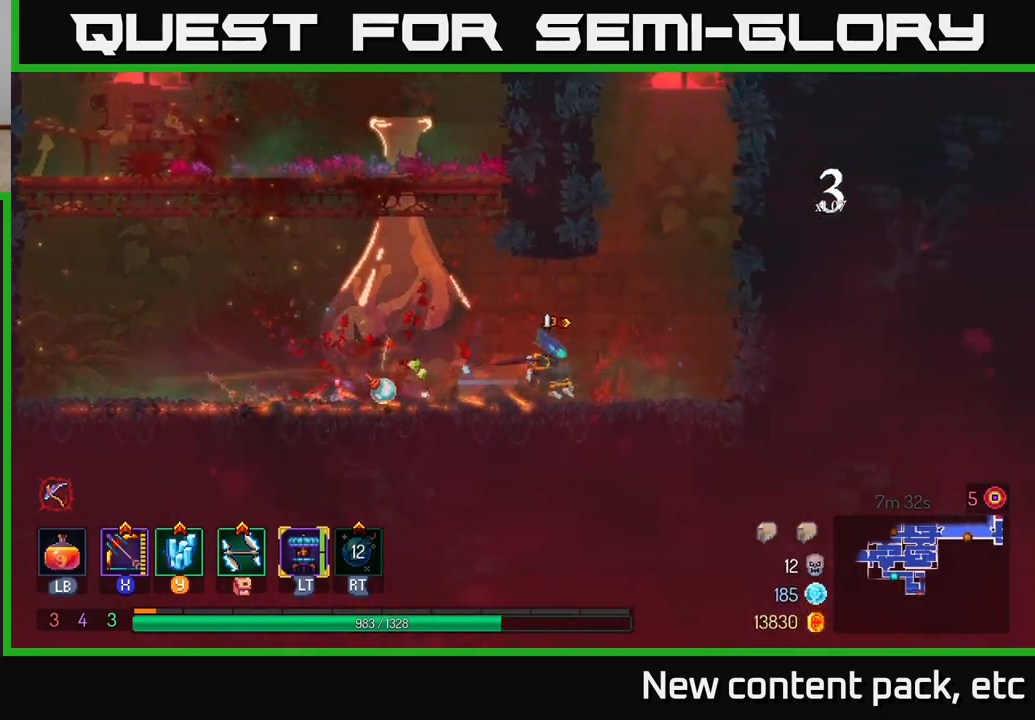
{"buttons": [], "left_stick": "right", "right_stick": "center", "events": [[183, "A", "down"], [250, "A", "up"], [317, "A", "down"], [417, "A", "up"]]}
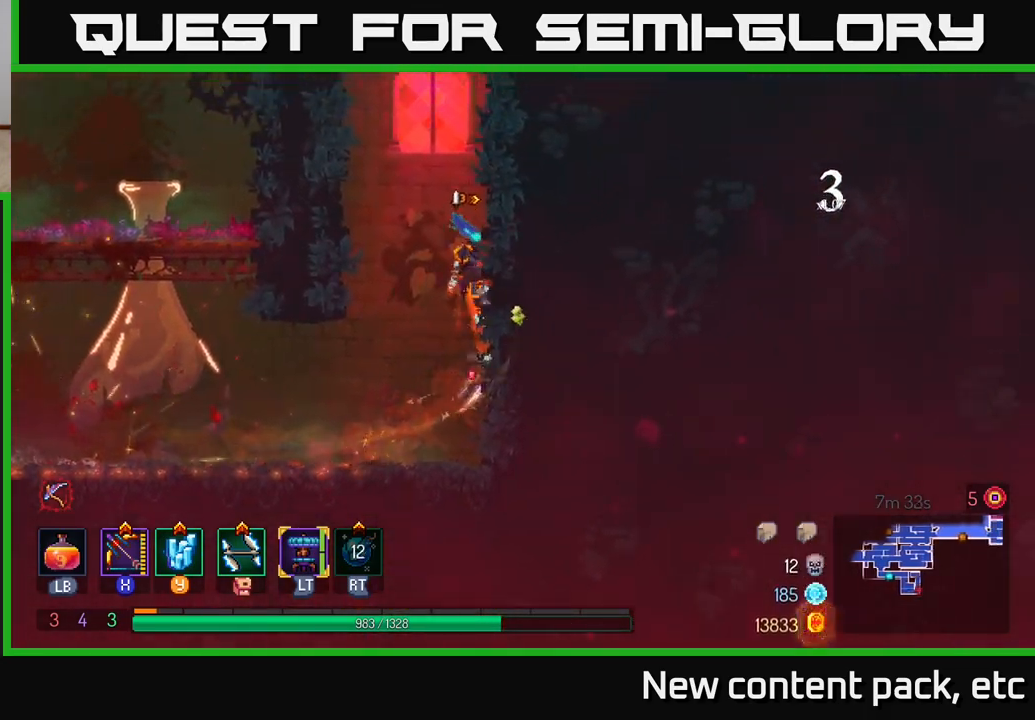
{"buttons": ["A"], "left_stick": "right", "right_stick": "center", "events": [[117, "left_stick", "left"], [133, "A", "down"], [317, "A", "up"], [433, "left_stick", "right"], [467, "A", "down"]]}
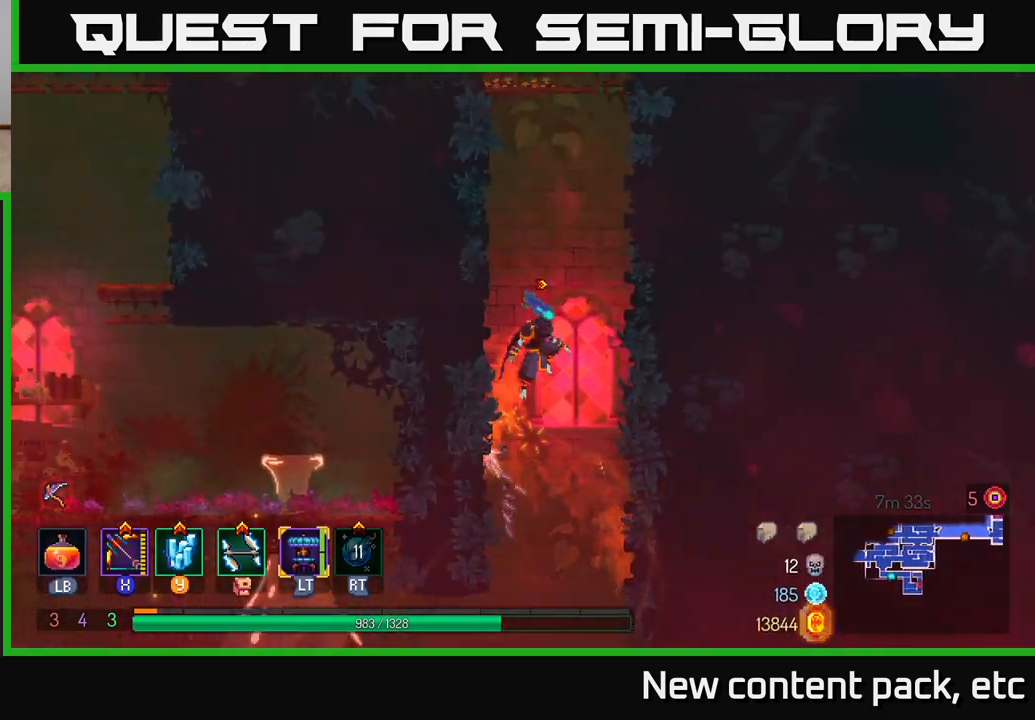
{"buttons": [], "left_stick": "left", "right_stick": "center", "events": [[167, "A", "up"], [300, "A", "down"], [300, "left_stick", "left"], [500, "A", "up"]]}
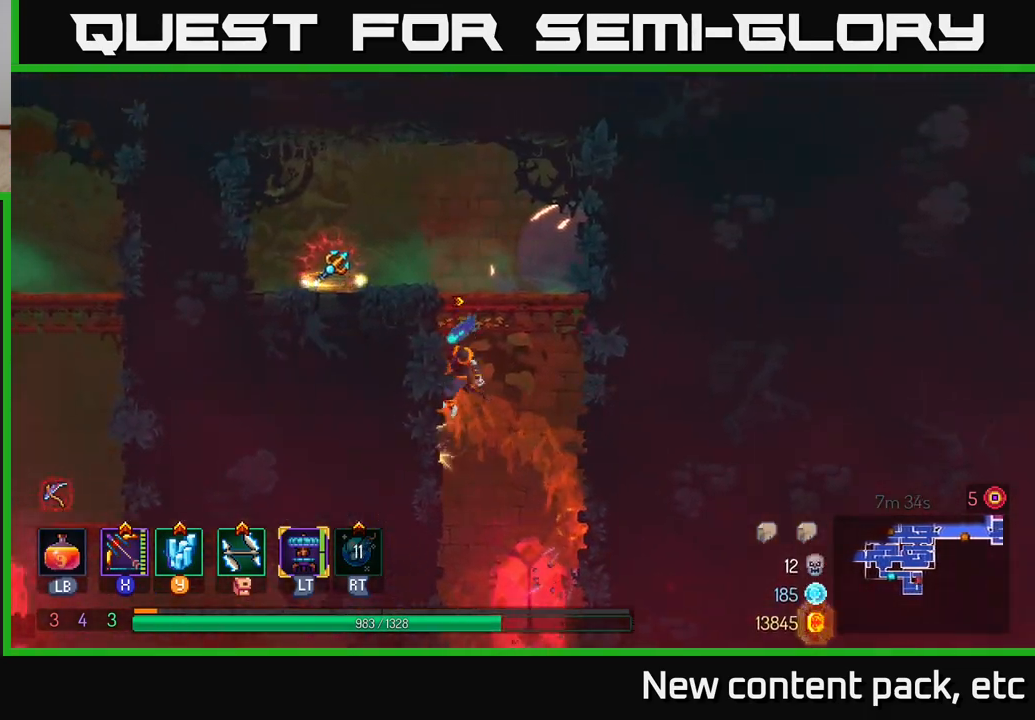
{"buttons": ["R1"], "left_stick": "left", "right_stick": "center", "events": [[500, "R1", "down"]]}
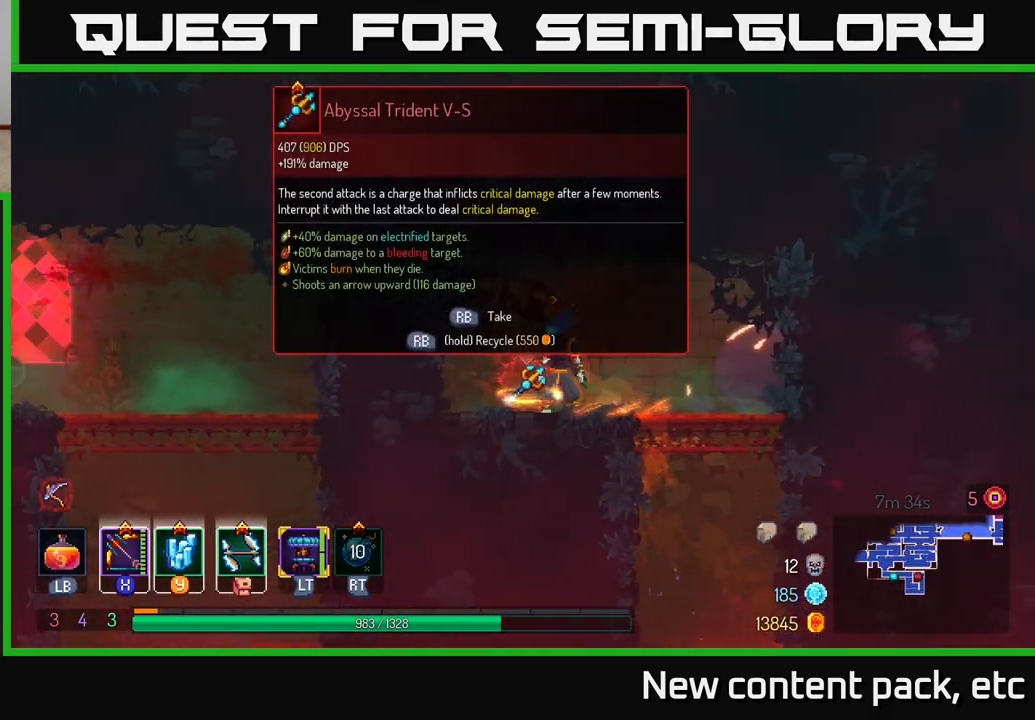
{"buttons": [], "left_stick": "center", "right_stick": "center", "events": [[17, "left_stick", "center"], [117, "R1", "up"]]}
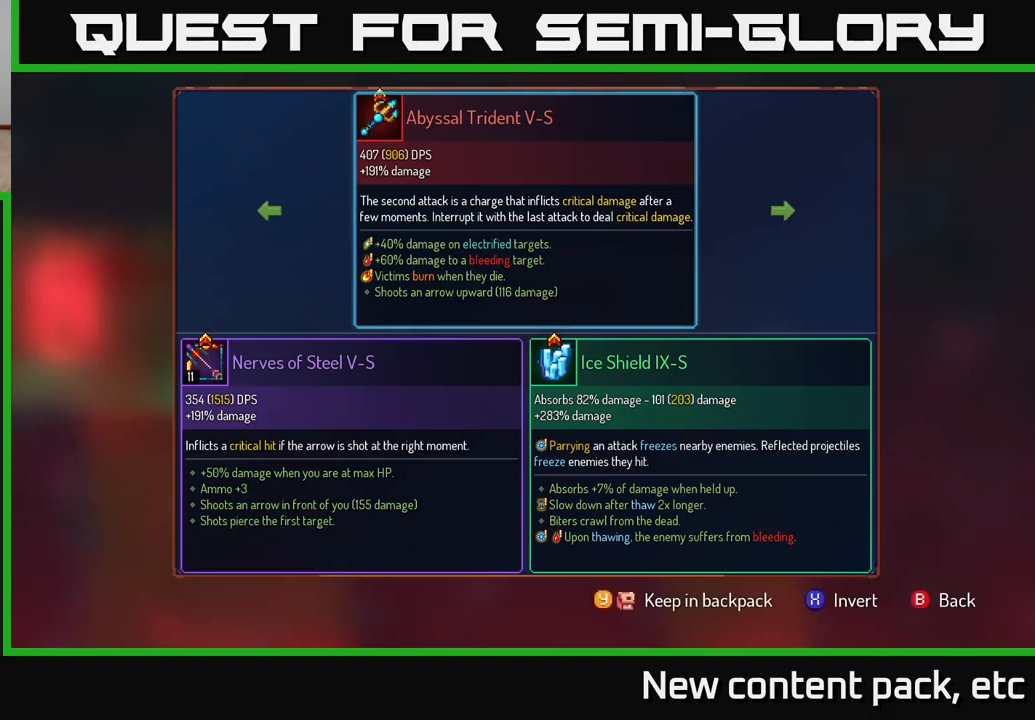
{"buttons": ["R1"], "left_stick": "center", "right_stick": "center", "events": [[283, "B", "down"], [317, "B", "up"], [450, "R1", "down"]]}
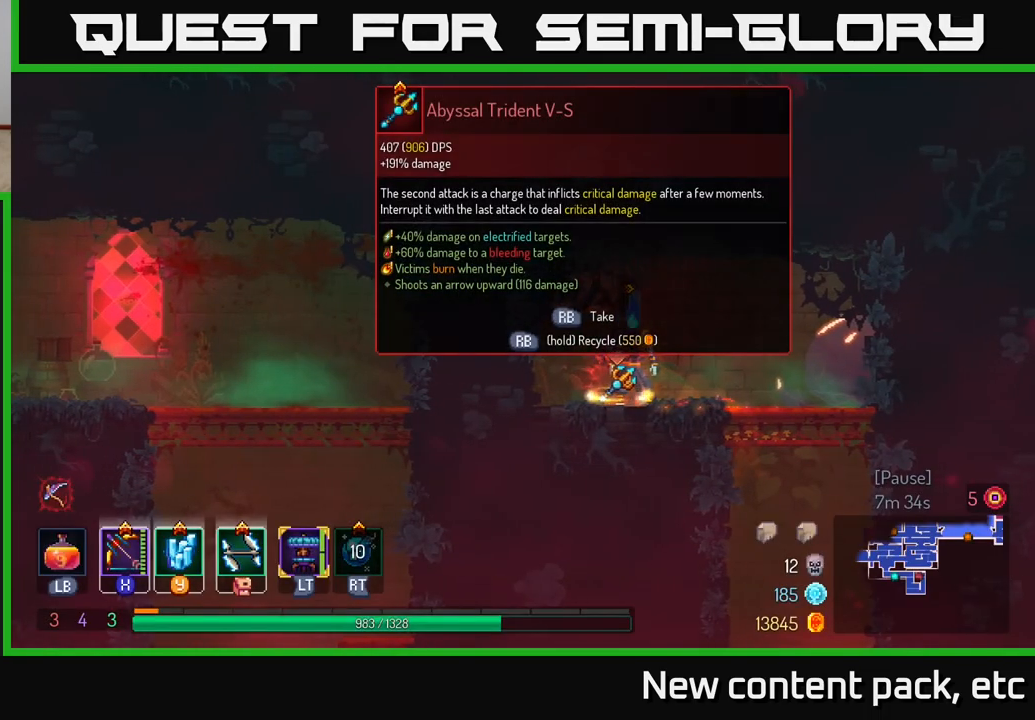
{"buttons": ["R1"], "left_stick": "center", "right_stick": "center", "events": []}
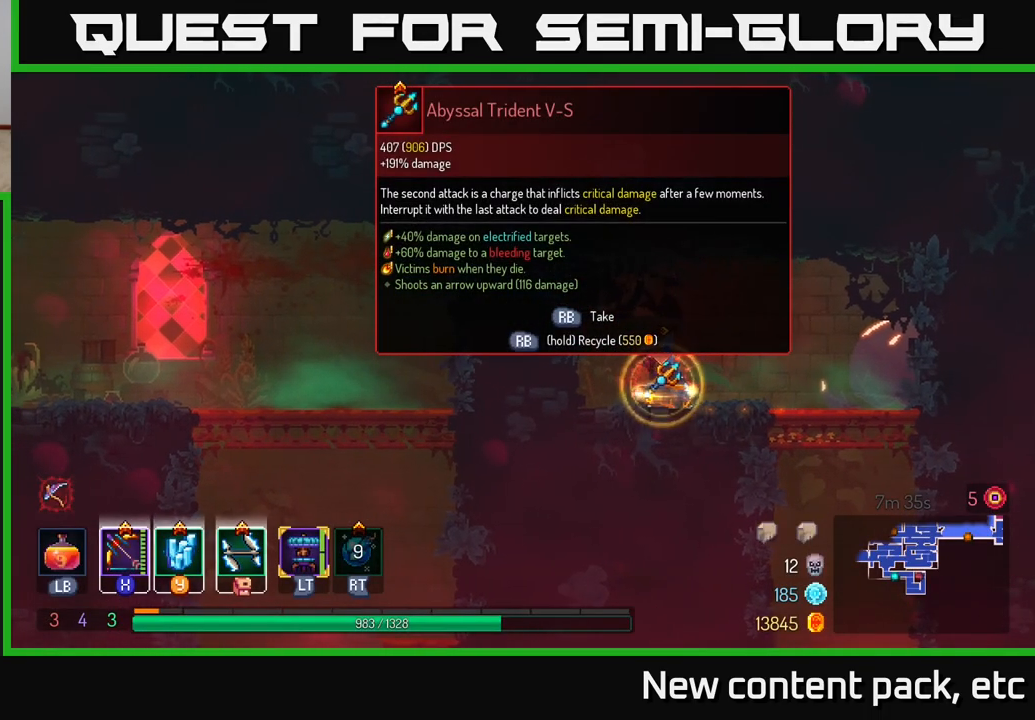
{"buttons": [], "left_stick": "right", "right_stick": "center", "events": [[467, "left_stick", "right"], [483, "R1", "up"]]}